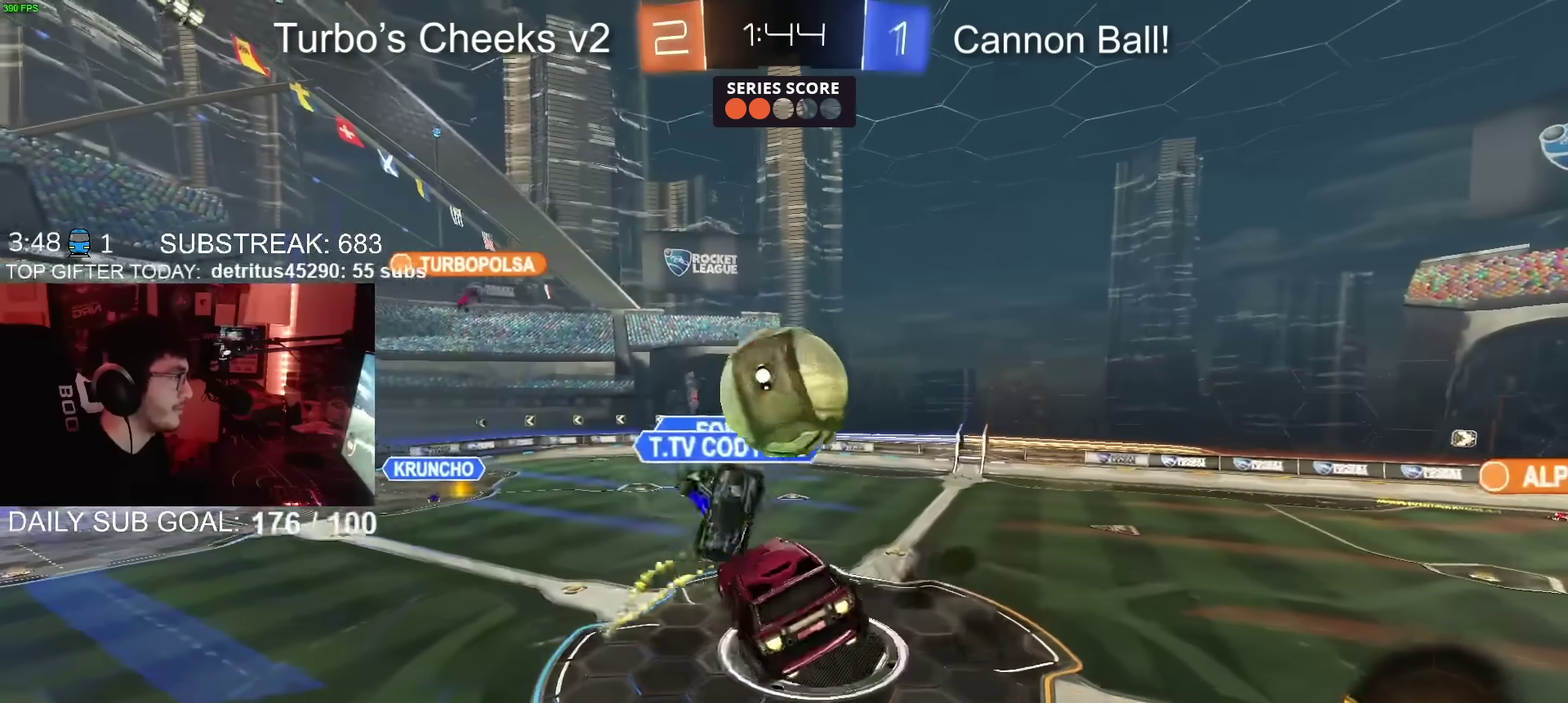
Gameplay with a controller (PlayStation layout); each line is a JSON object with the inputs held at the frame after it. "events" lists button and stick changes between this image and that frame as [ms after this image, input, new state], when the widget could be followed in between. Not read: L1 R1.
{"buttons": ["R2"], "left_stick": "left", "right_stick": "center", "events": [[217, "CIRCLE", "up"], [484, "left_stick", "left"]]}
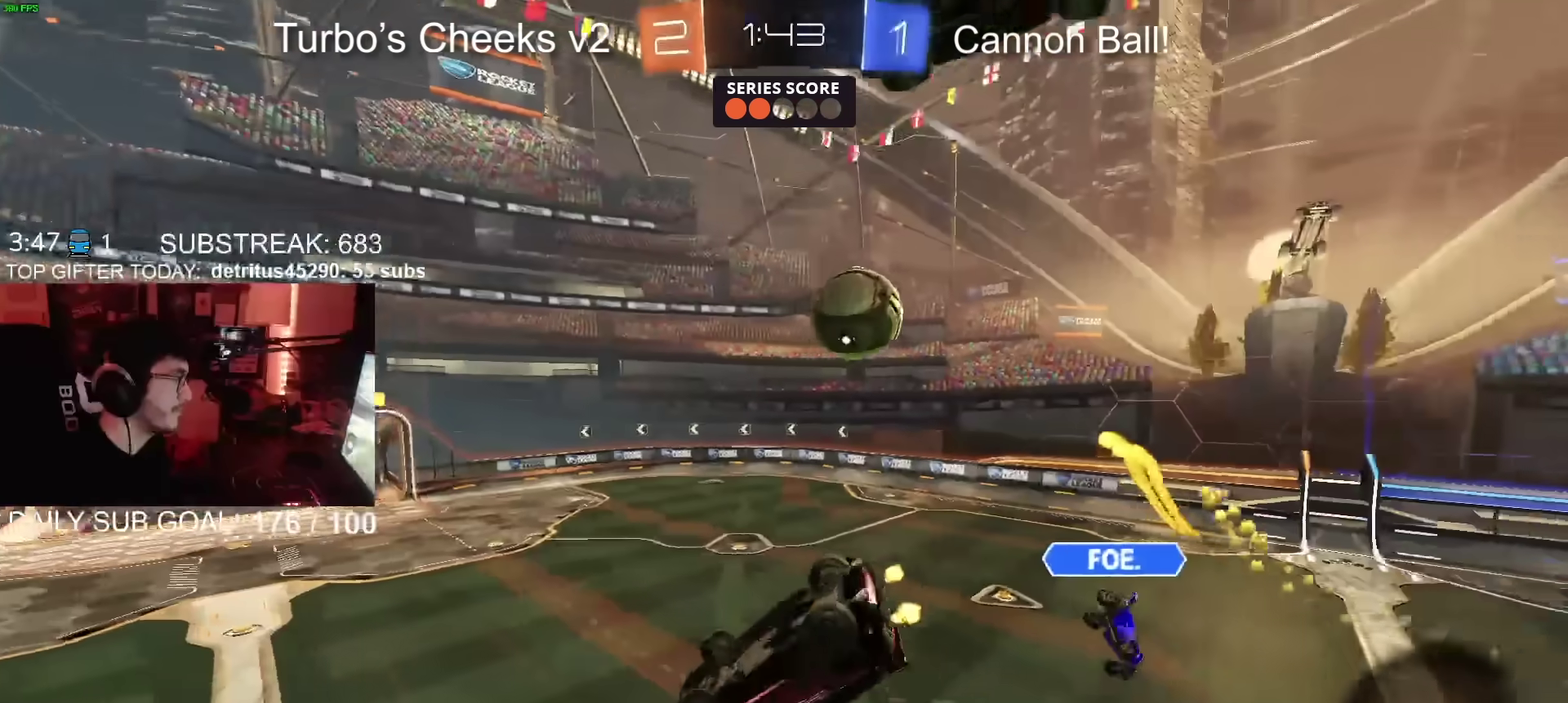
{"buttons": ["CIRCLE", "R2"], "left_stick": "center", "right_stick": "center", "events": [[150, "CIRCLE", "down"], [384, "left_stick", "up-left"], [484, "left_stick", "center"]]}
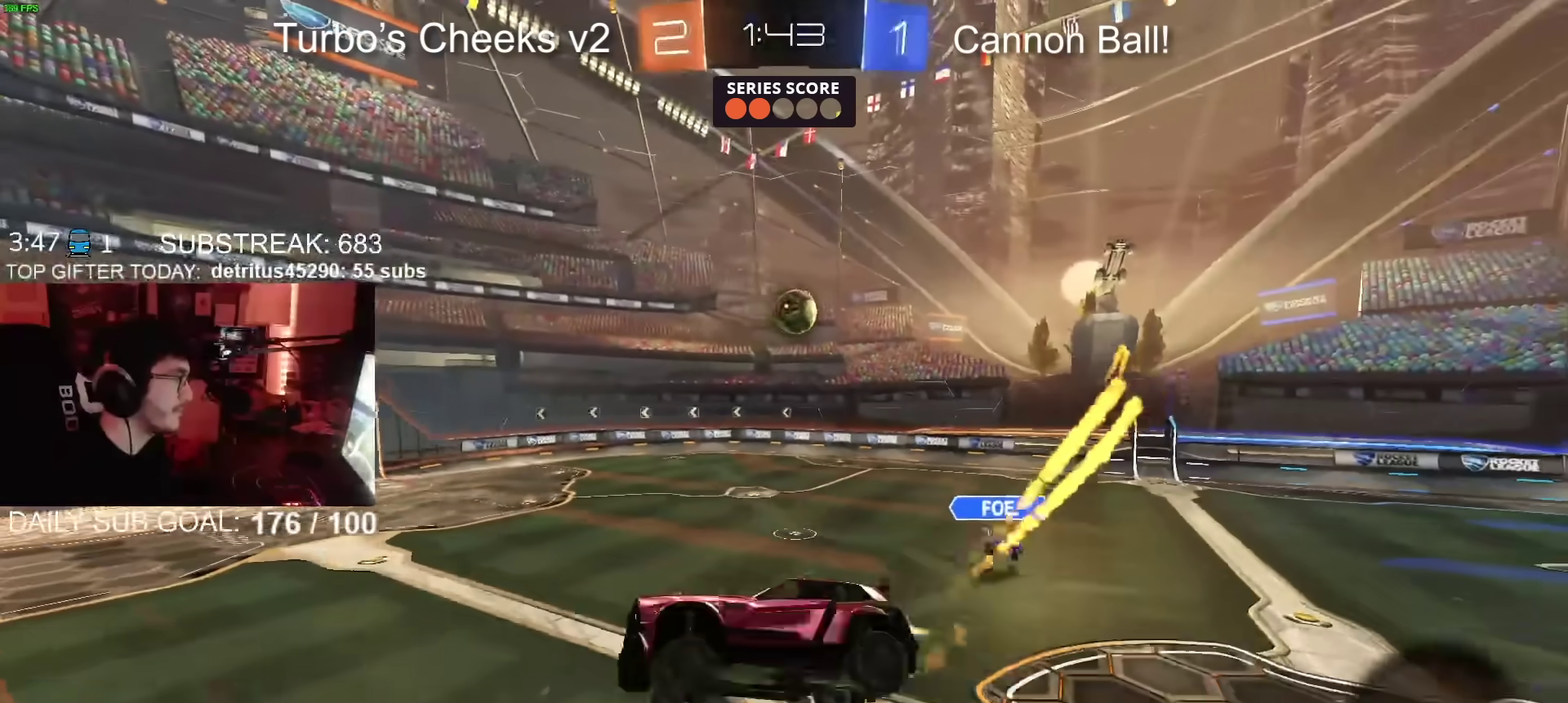
{"buttons": ["R2"], "left_stick": "right", "right_stick": "center", "events": [[34, "CIRCLE", "up"], [234, "left_stick", "left"], [300, "left_stick", "center"], [401, "left_stick", "right"]]}
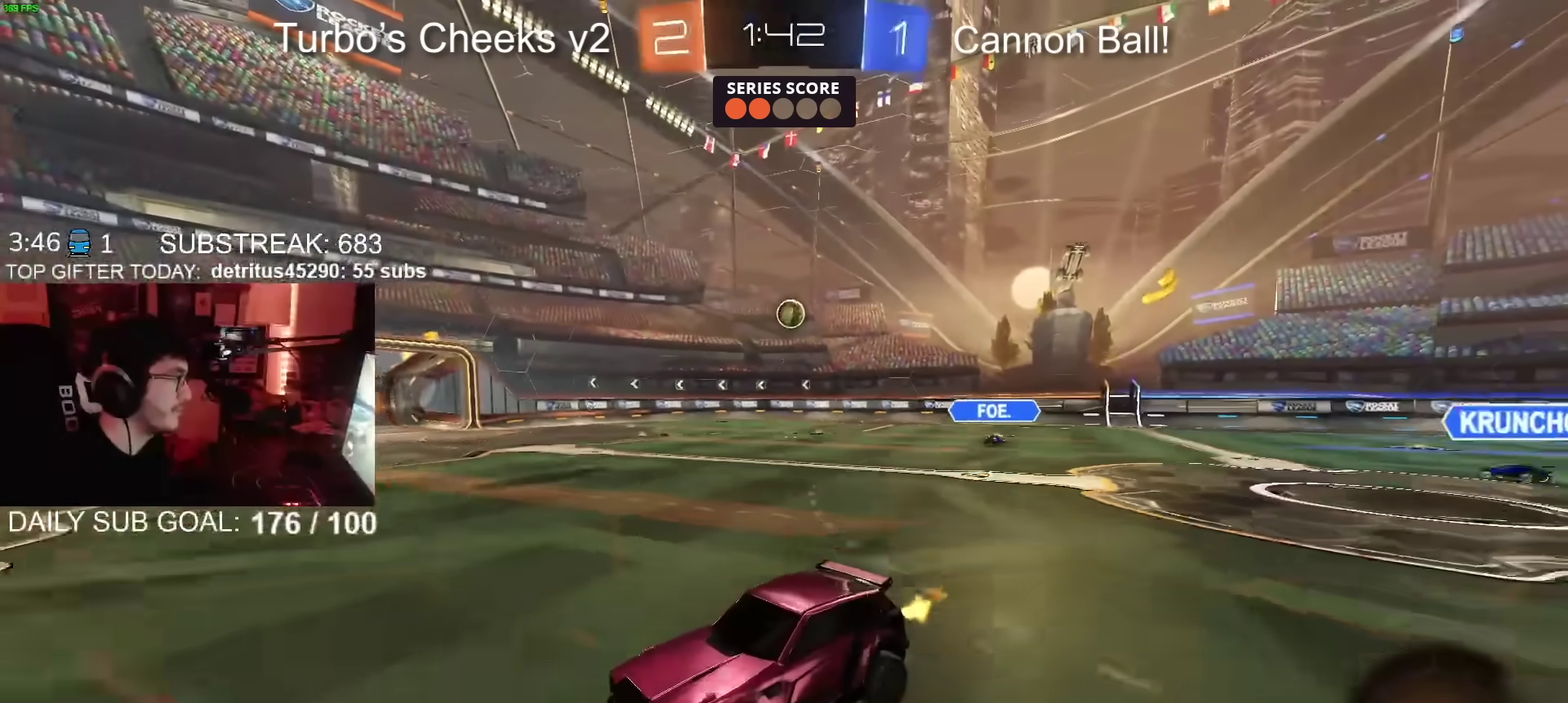
{"buttons": ["R2"], "left_stick": "right", "right_stick": "center", "events": []}
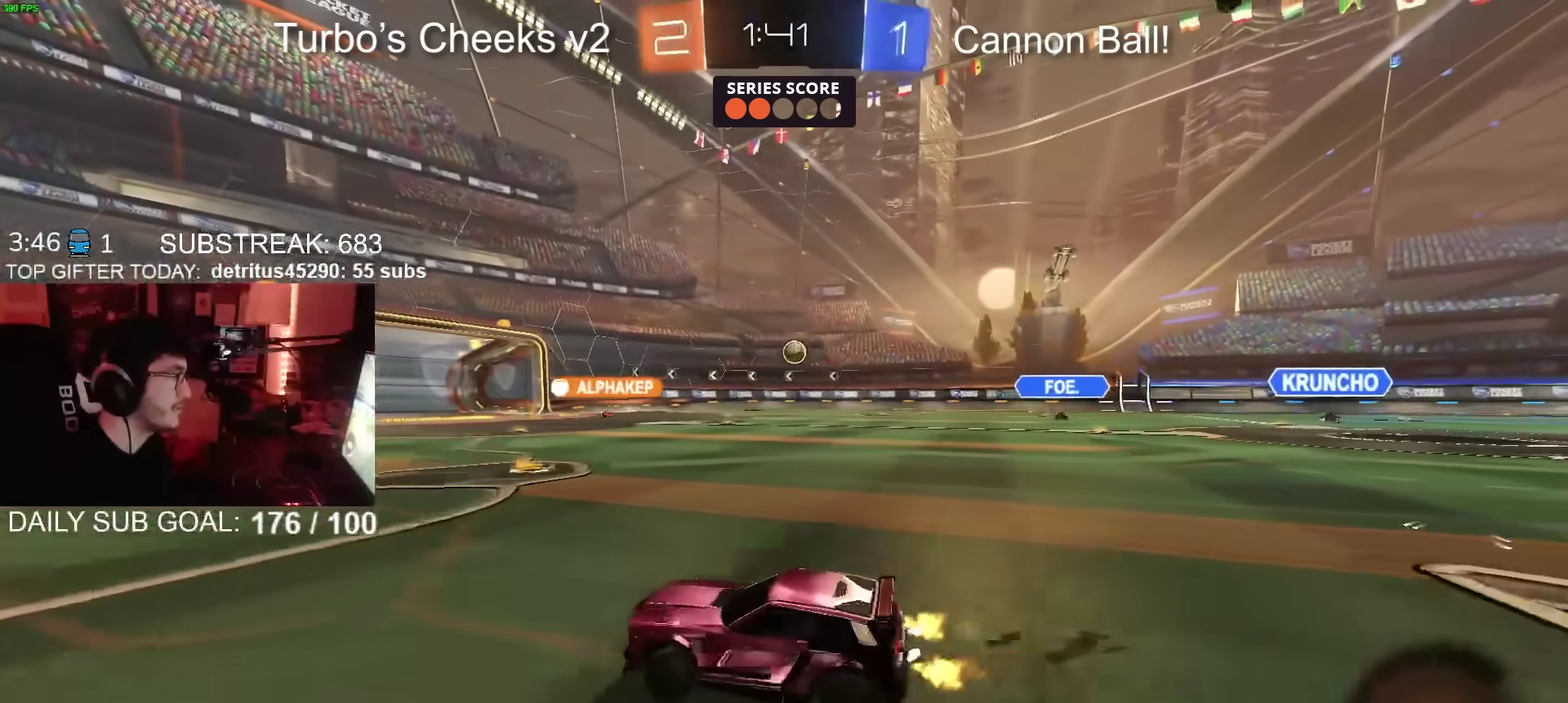
{"buttons": ["R2"], "left_stick": "down", "right_stick": "center", "events": [[234, "CROSS", "down"], [284, "CROSS", "up"], [300, "left_stick", "up-right"], [334, "CROSS", "down"], [401, "left_stick", "down"], [484, "CROSS", "up"]]}
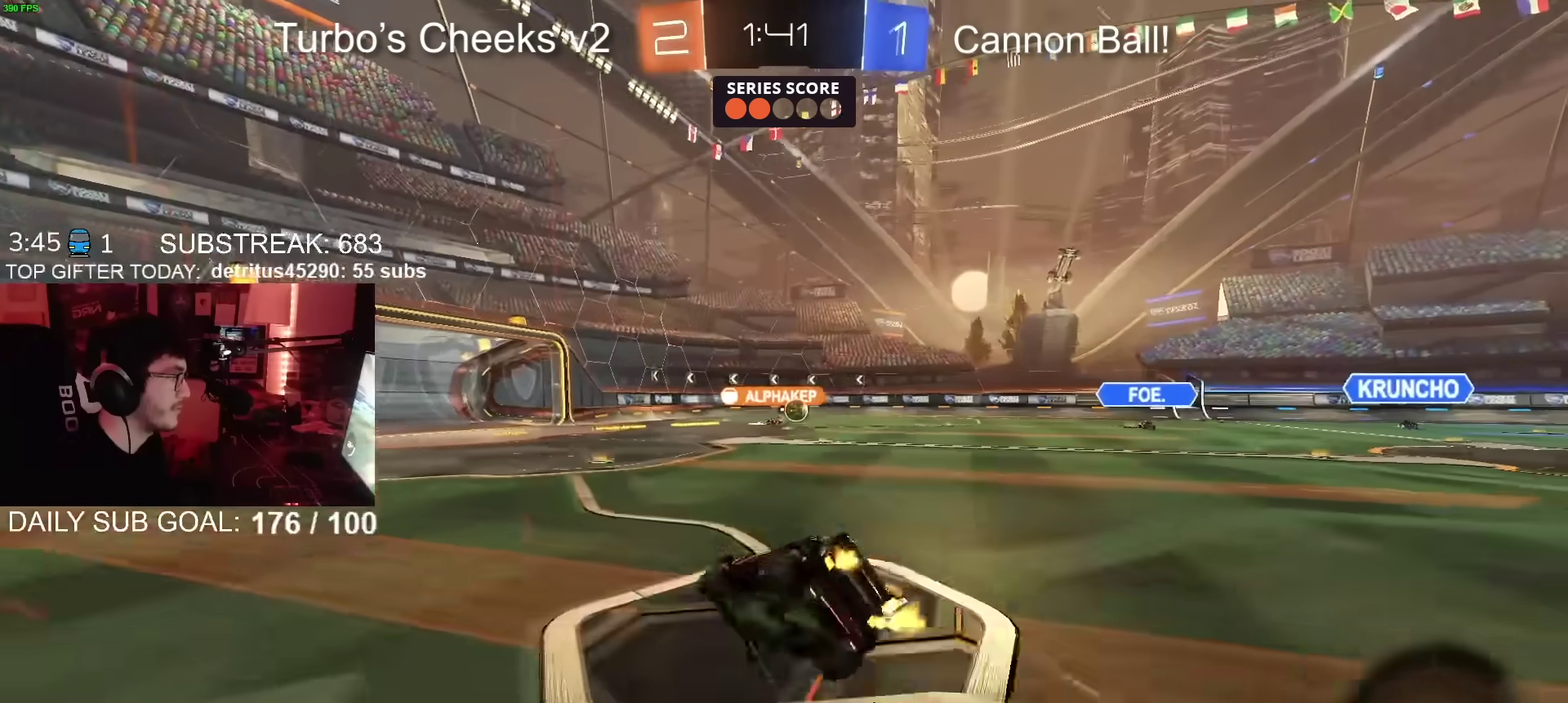
{"buttons": ["R2"], "left_stick": "down-right", "right_stick": "center"}
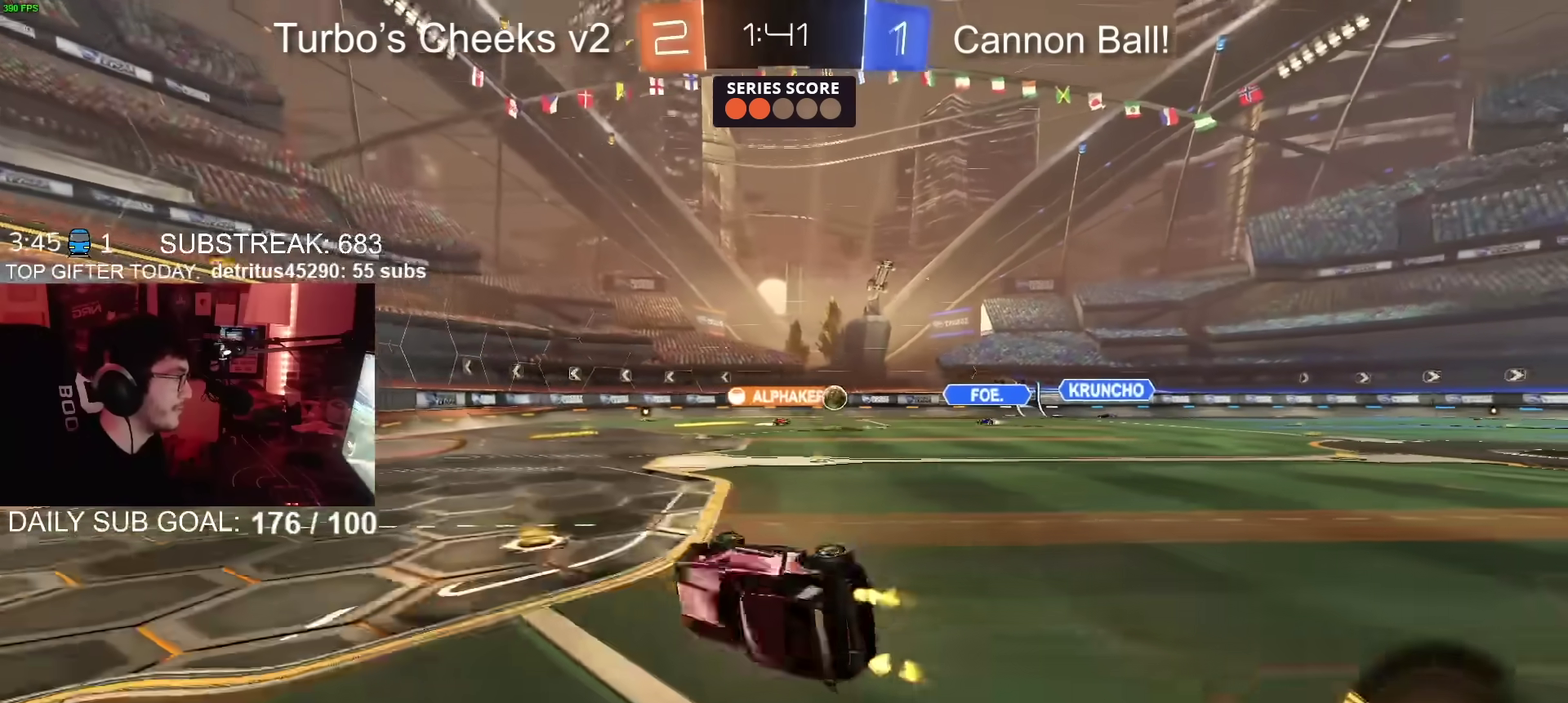
{"buttons": ["R2"], "left_stick": "up-right", "right_stick": "center"}
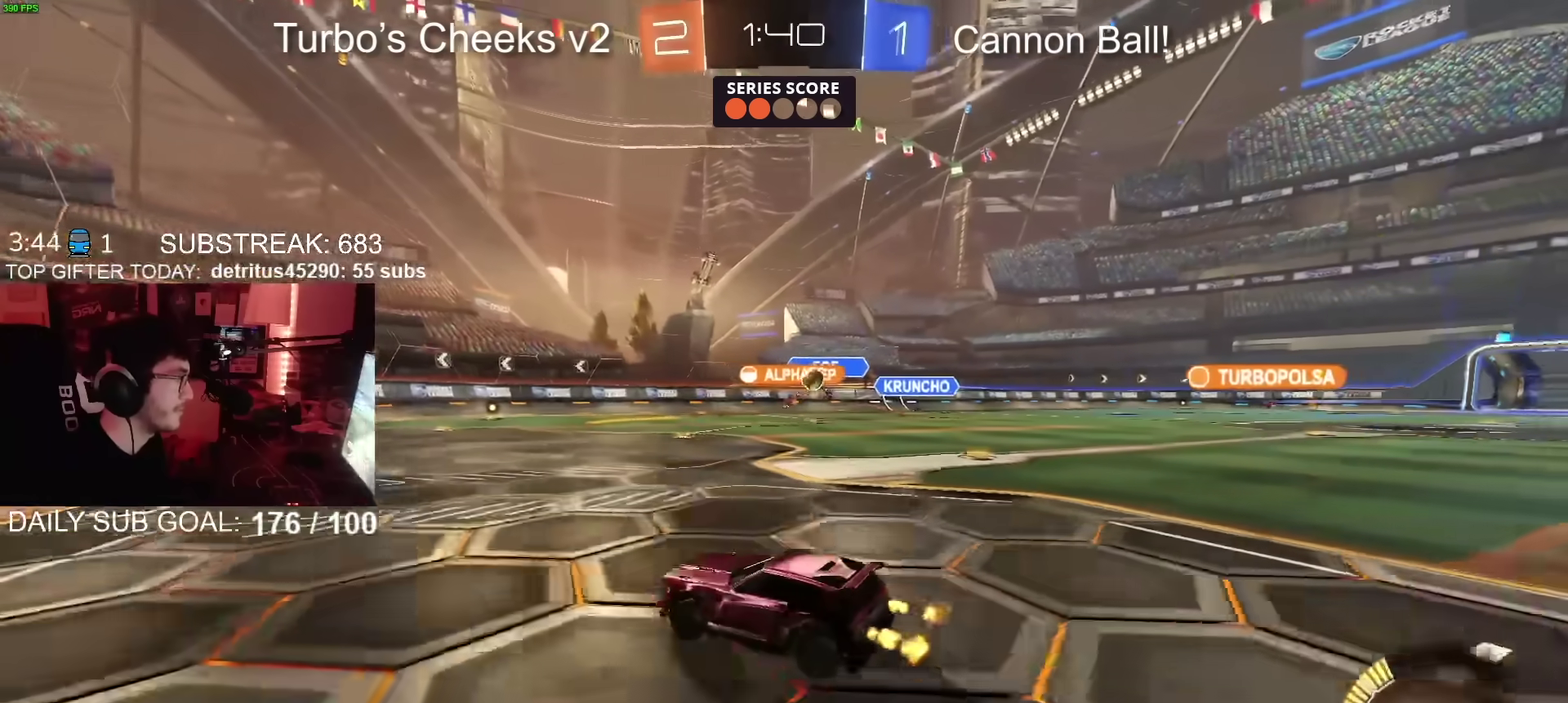
{"buttons": ["CIRCLE", "R2"], "left_stick": "center", "right_stick": "center", "events": [[267, "CIRCLE", "down"], [350, "left_stick", "center"]]}
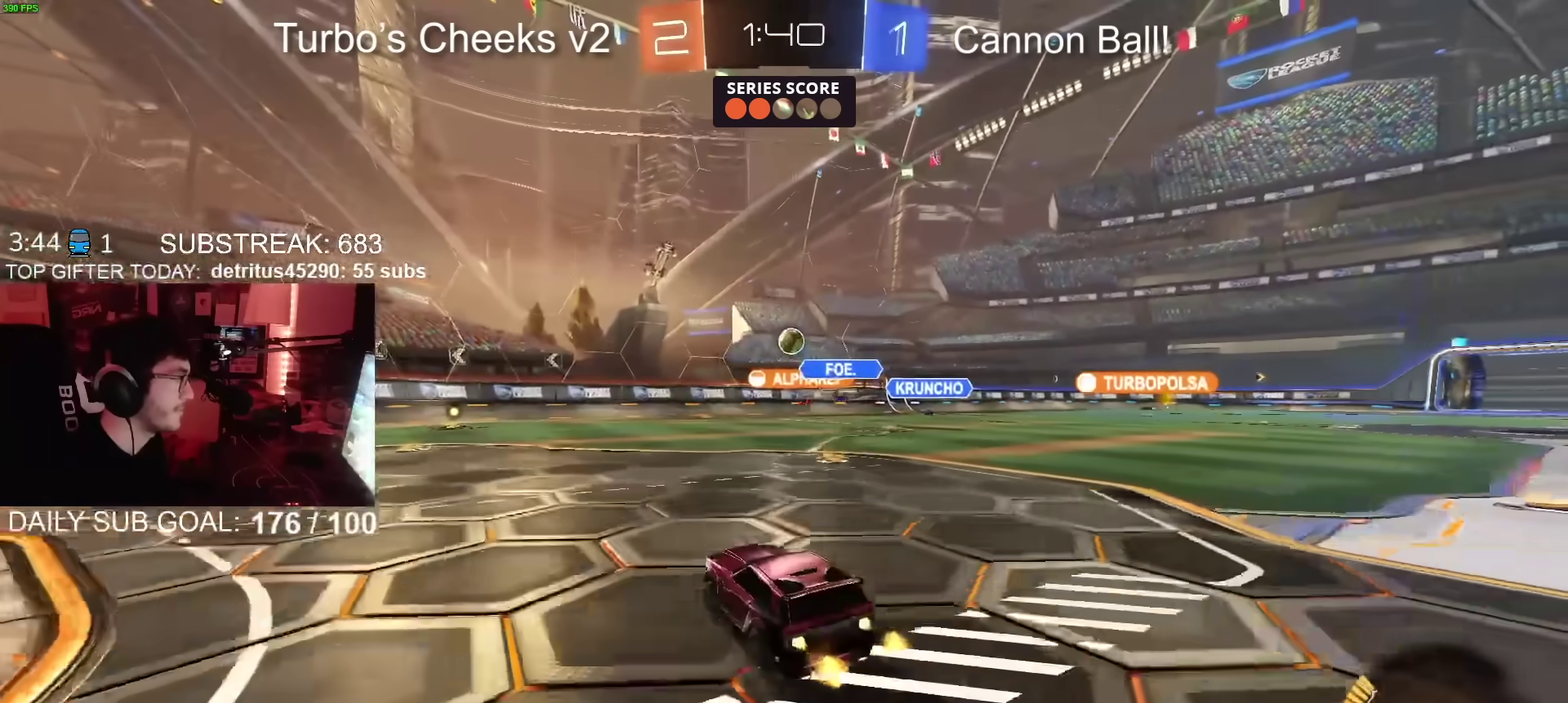
{"buttons": ["R2"], "left_stick": "center", "right_stick": "center", "events": [[17, "left_stick", "left"], [117, "left_stick", "center"], [334, "CIRCLE", "up"]]}
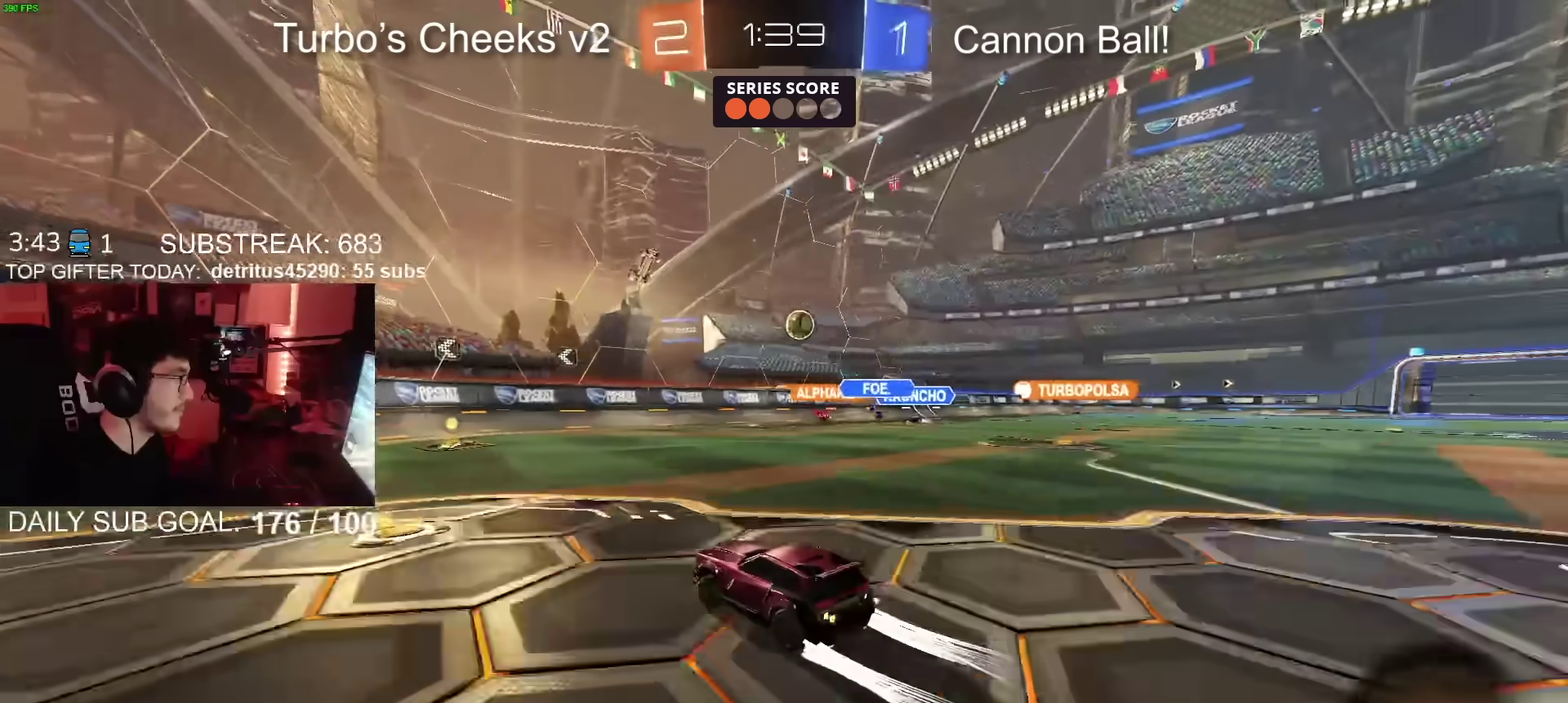
{"buttons": [], "left_stick": "left", "right_stick": "center", "events": [[66, "left_stick", "right"], [233, "left_stick", "center"], [250, "R2", "up"], [317, "left_stick", "left"]]}
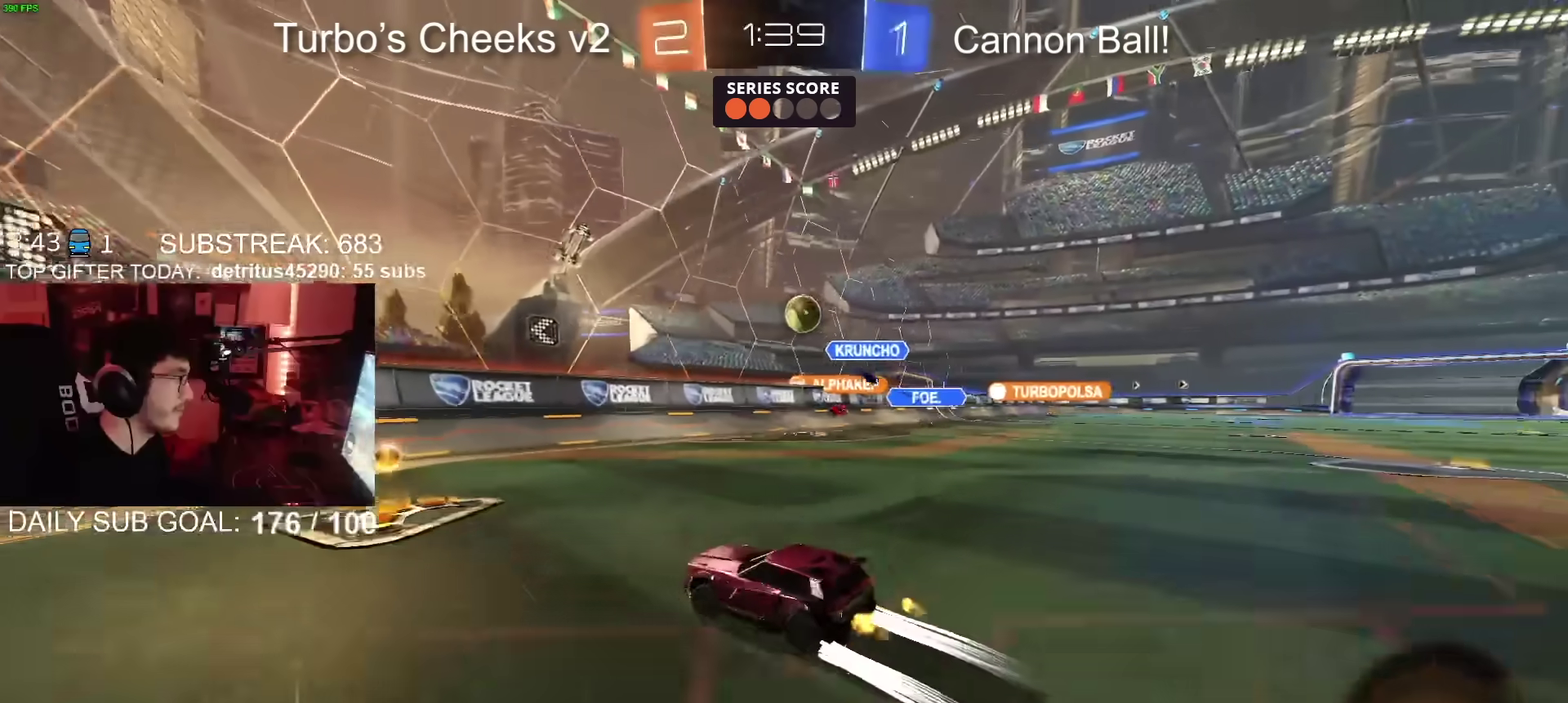
{"buttons": [], "left_stick": "left", "right_stick": "center", "events": [[17, "R2", "down"], [317, "R2", "up"], [334, "L2", "down"], [434, "L2", "up"]]}
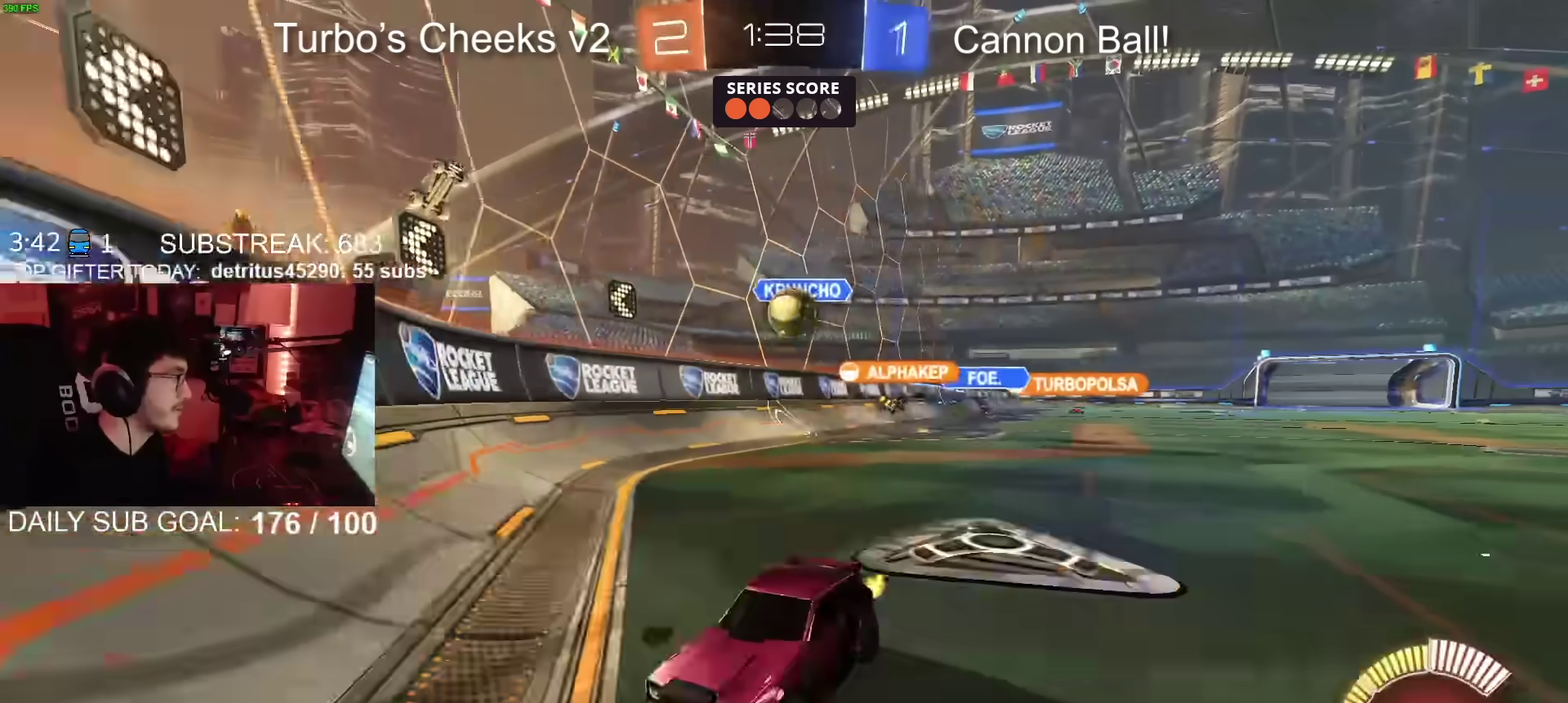
{"buttons": ["R2"], "left_stick": "left", "right_stick": "center", "events": [[66, "L2", "down"], [183, "L2", "up"], [300, "R2", "down"]]}
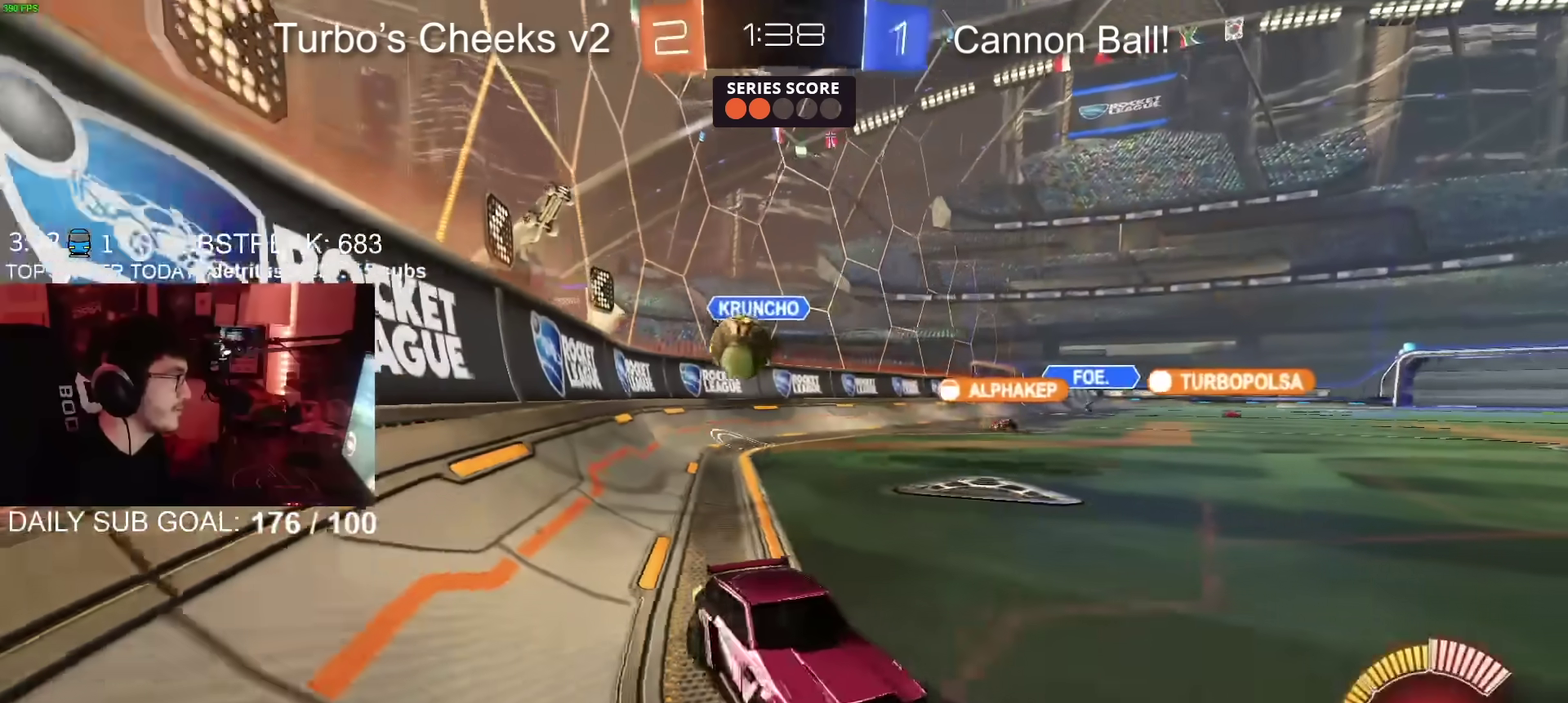
{"buttons": ["CIRCLE", "R2"], "left_stick": "center", "right_stick": "center", "events": [[67, "left_stick", "center"], [467, "CIRCLE", "down"]]}
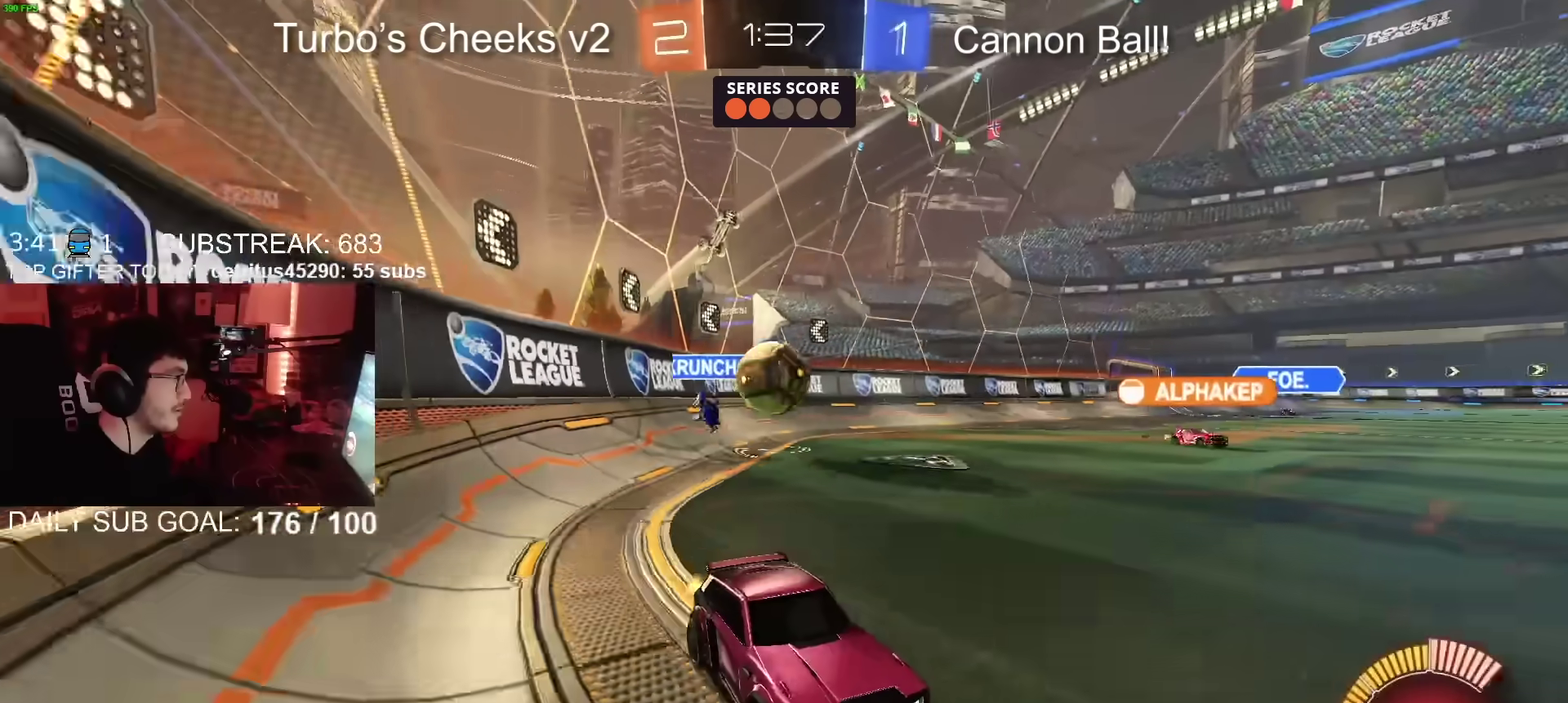
{"buttons": ["R2"], "left_stick": "center", "right_stick": "center", "events": [[150, "CIRCLE", "up"]]}
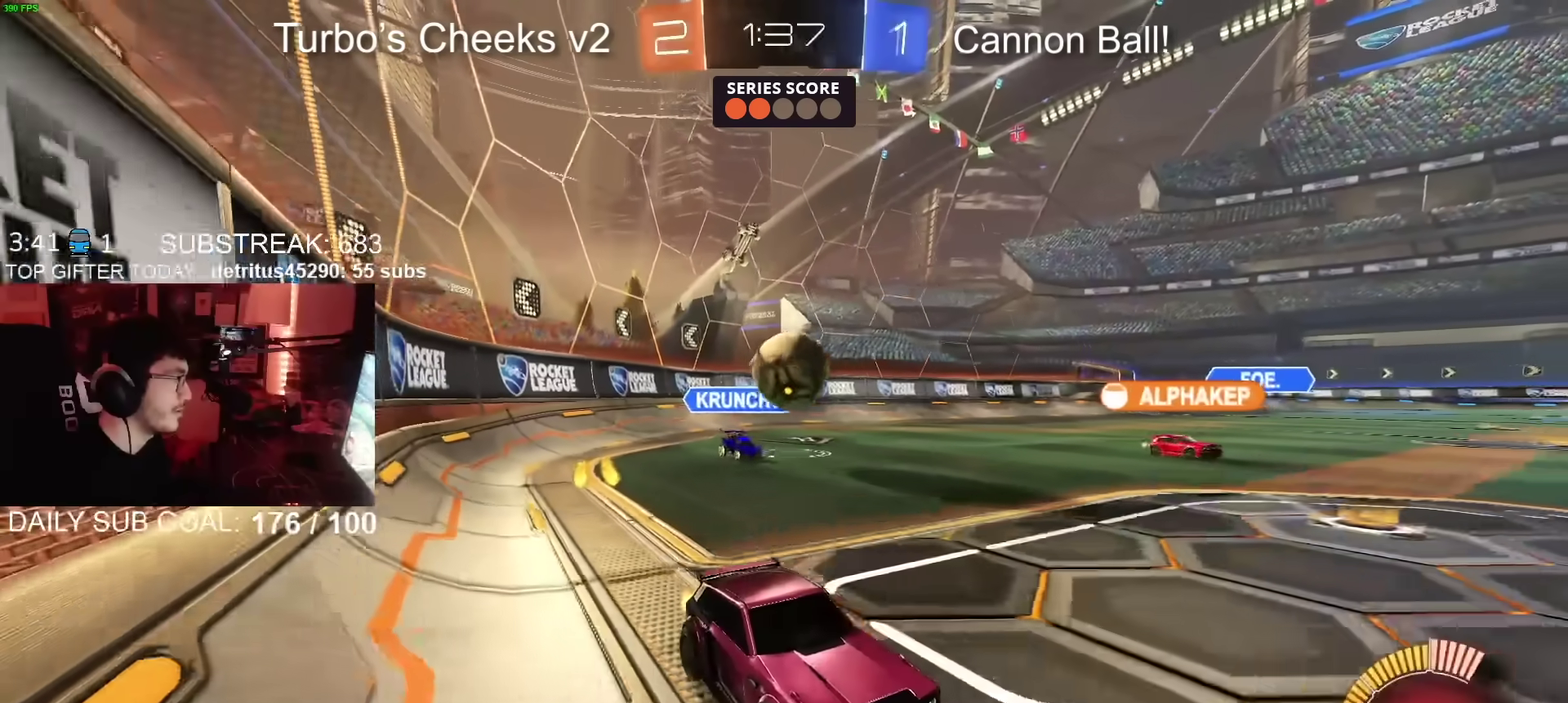
{"buttons": ["CIRCLE", "R2"], "left_stick": "left", "right_stick": "center", "events": [[50, "L2", "down"], [50, "left_stick", "right"], [84, "R2", "up"], [167, "L2", "up"], [184, "left_stick", "center"], [267, "R2", "down"], [451, "CIRCLE", "down"], [484, "left_stick", "left"]]}
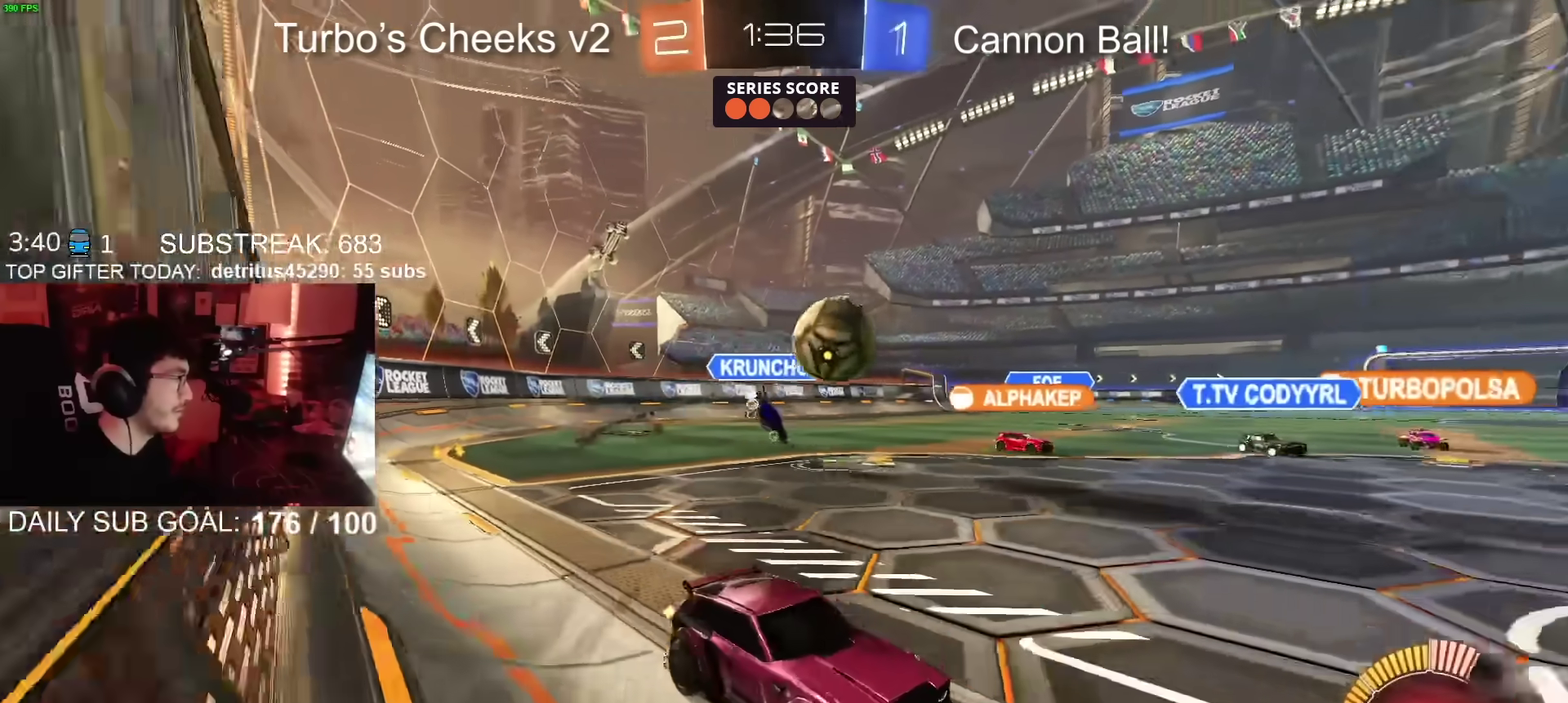
{"buttons": ["R2"], "left_stick": "up-right", "right_stick": "center", "events": [[50, "CIRCLE", "up"], [150, "left_stick", "up-right"], [283, "left_stick", "center"], [467, "left_stick", "up-right"]]}
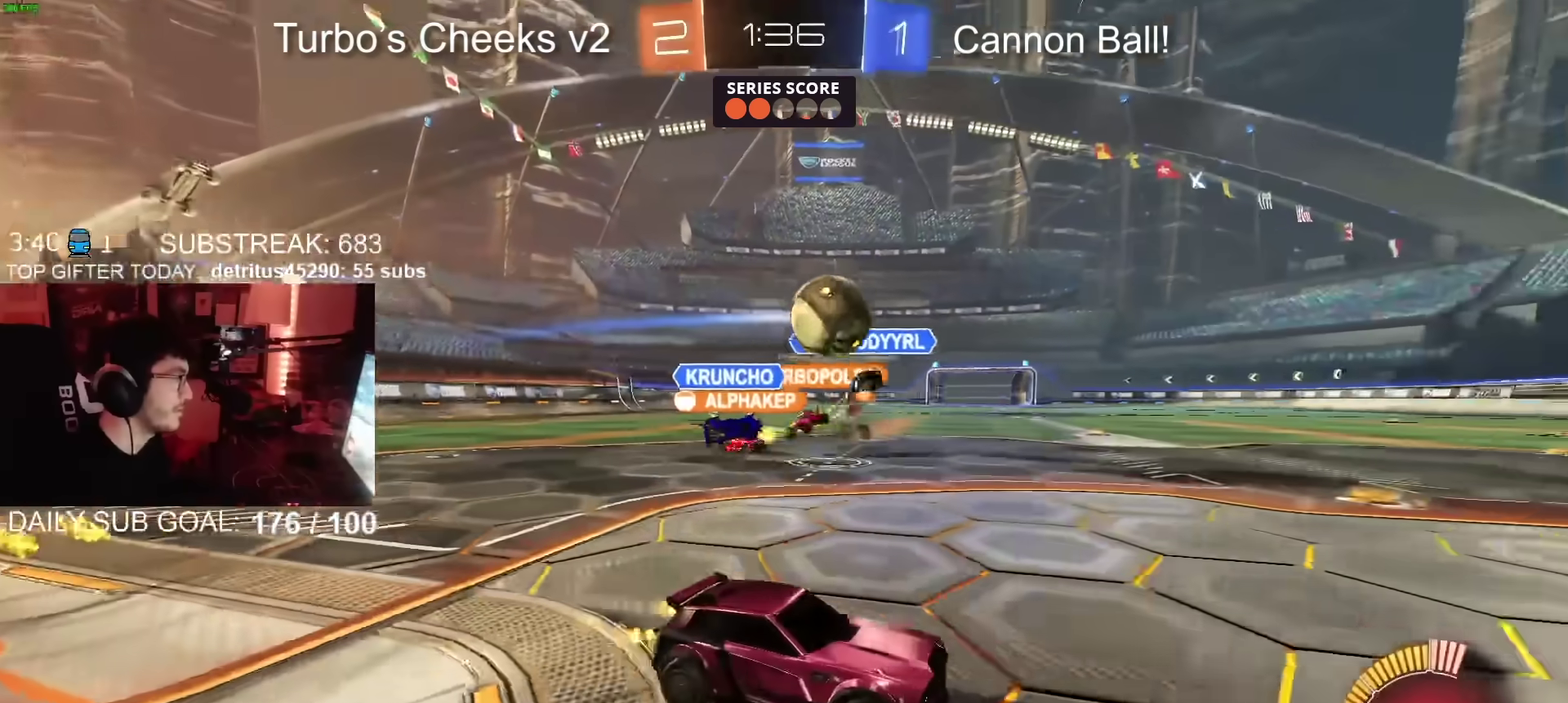
{"buttons": ["R2"], "left_stick": "left", "right_stick": "center", "events": [[134, "left_stick", "center"], [167, "R2", "up"], [317, "L2", "down"], [417, "L2", "up"], [417, "R2", "down"], [451, "left_stick", "left"]]}
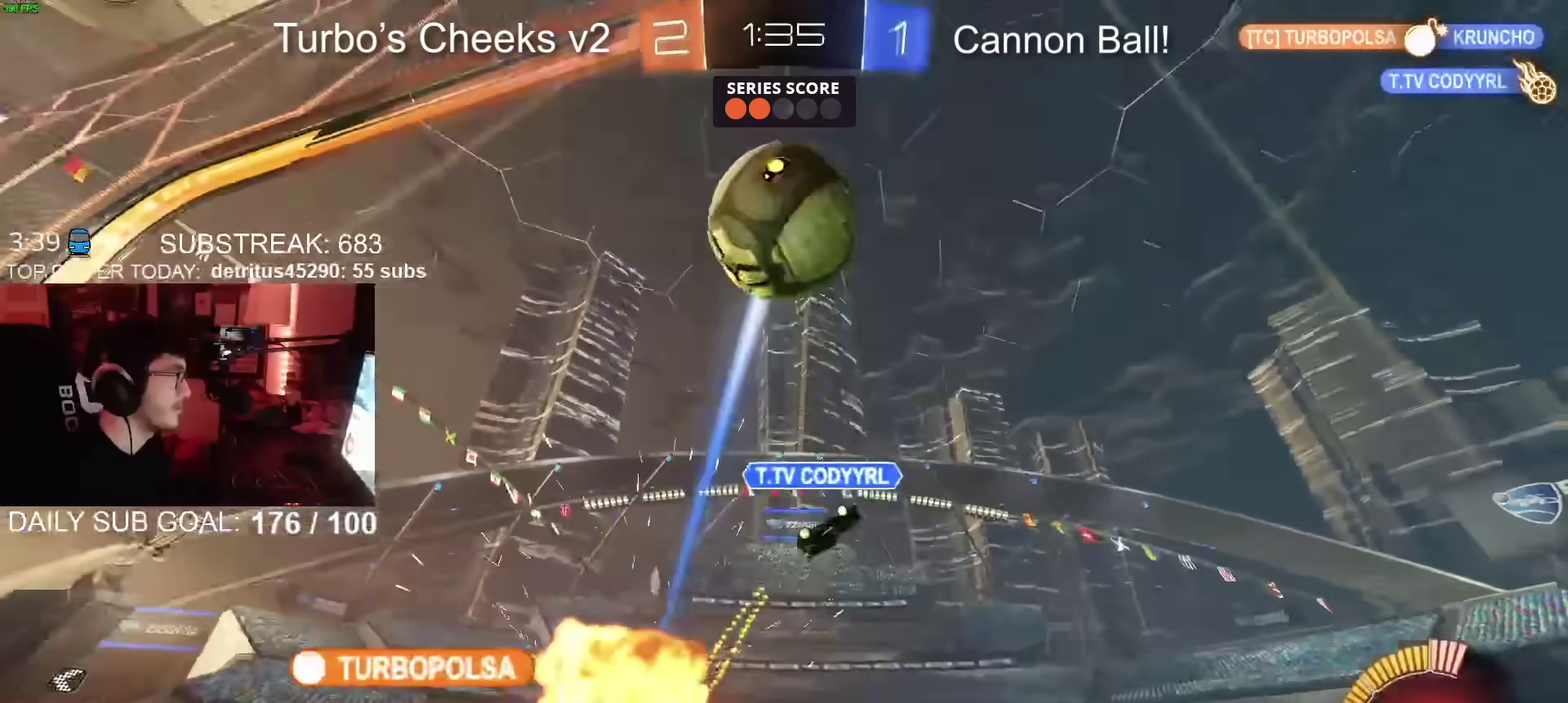
{"buttons": ["L2"], "left_stick": "left", "right_stick": "center", "events": [[400, "R2", "up"], [450, "L2", "down"]]}